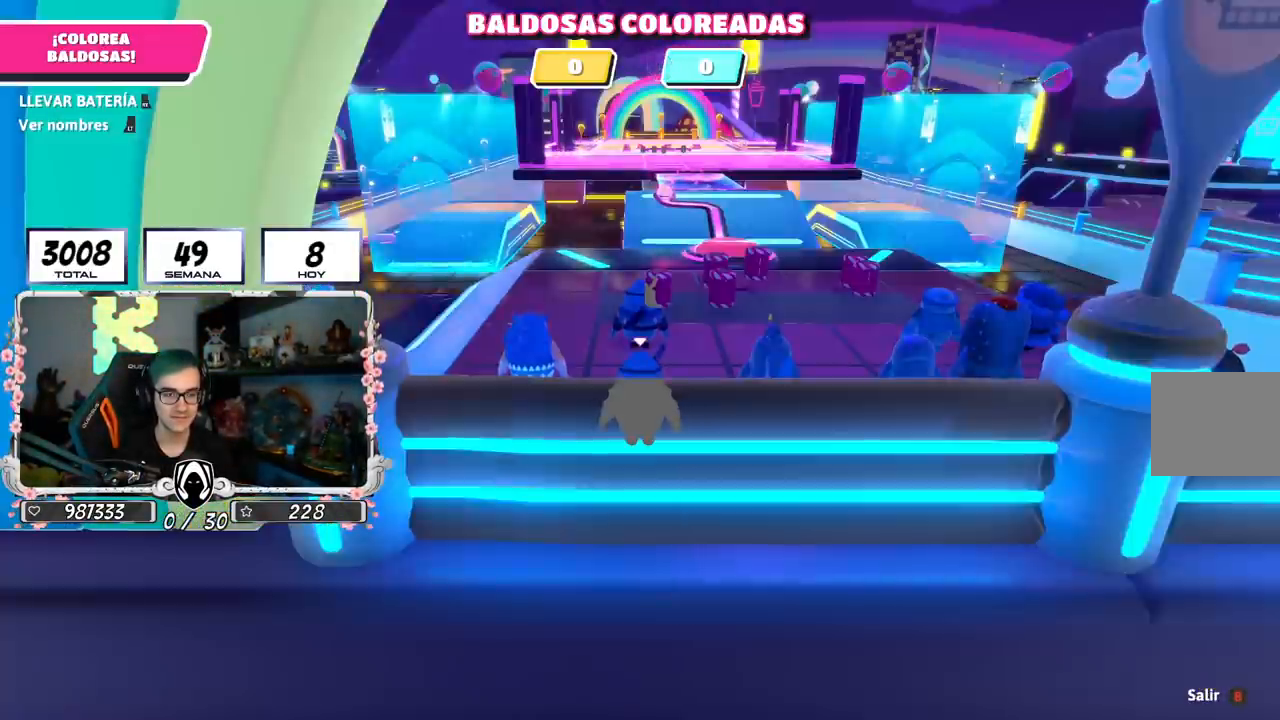
Gameplay with a controller (PlayStation layout); each line is a JSON object with the inputs held at the frame after it. "events" lists button and stick changes between this image and that frame as [ms after this image, input, new state], when the widget could be followed in between.
{"buttons": [], "left_stick": "up", "right_stick": "center", "events": [[17, "right_stick", "down-right"], [217, "left_stick", "up"], [250, "right_stick", "center"]]}
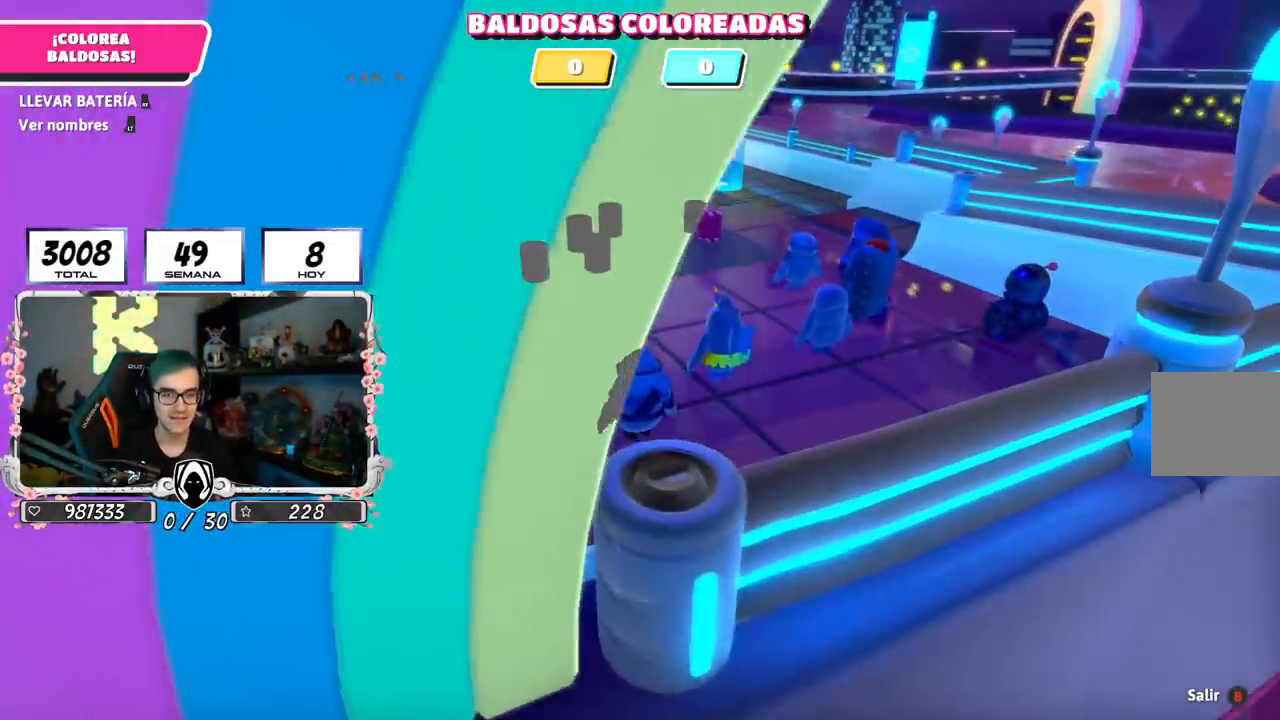
{"buttons": [], "left_stick": "up", "right_stick": "center", "events": [[267, "right_stick", "down-left"], [450, "right_stick", "center"]]}
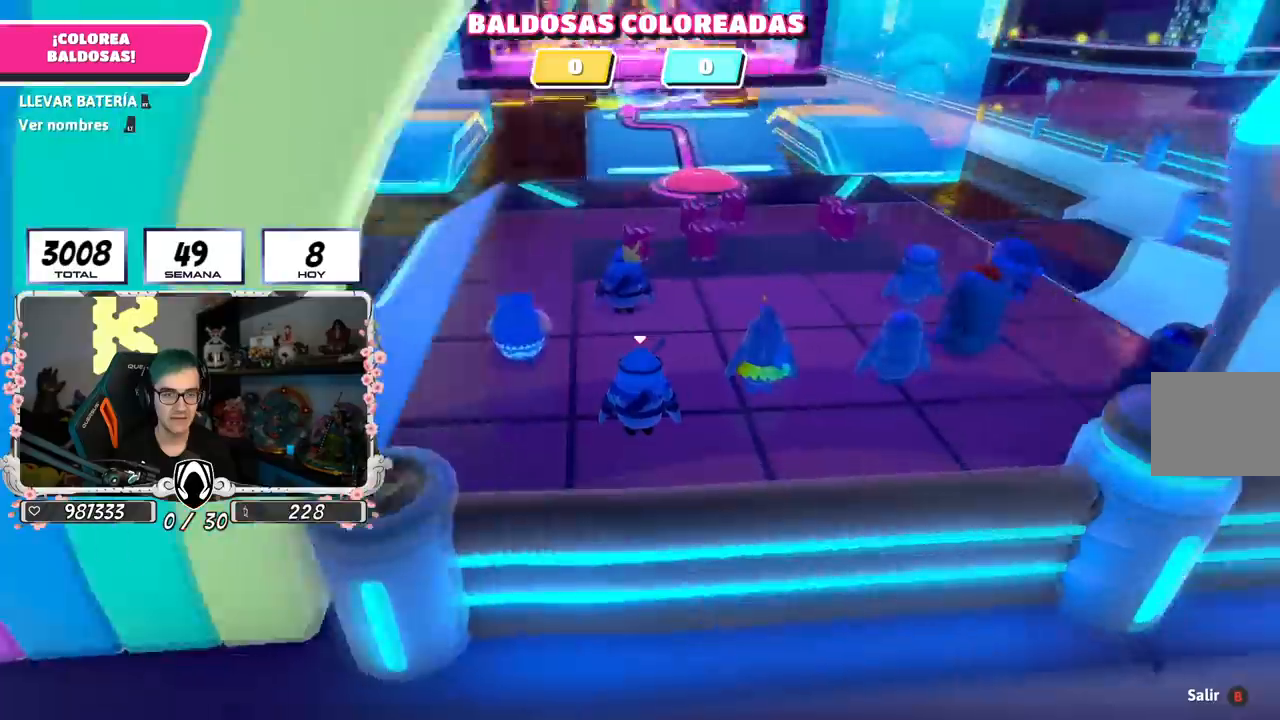
{"buttons": ["L2"], "left_stick": "up", "right_stick": "center", "events": [[184, "right_stick", "up-left"], [301, "L2", "down"], [351, "right_stick", "center"]]}
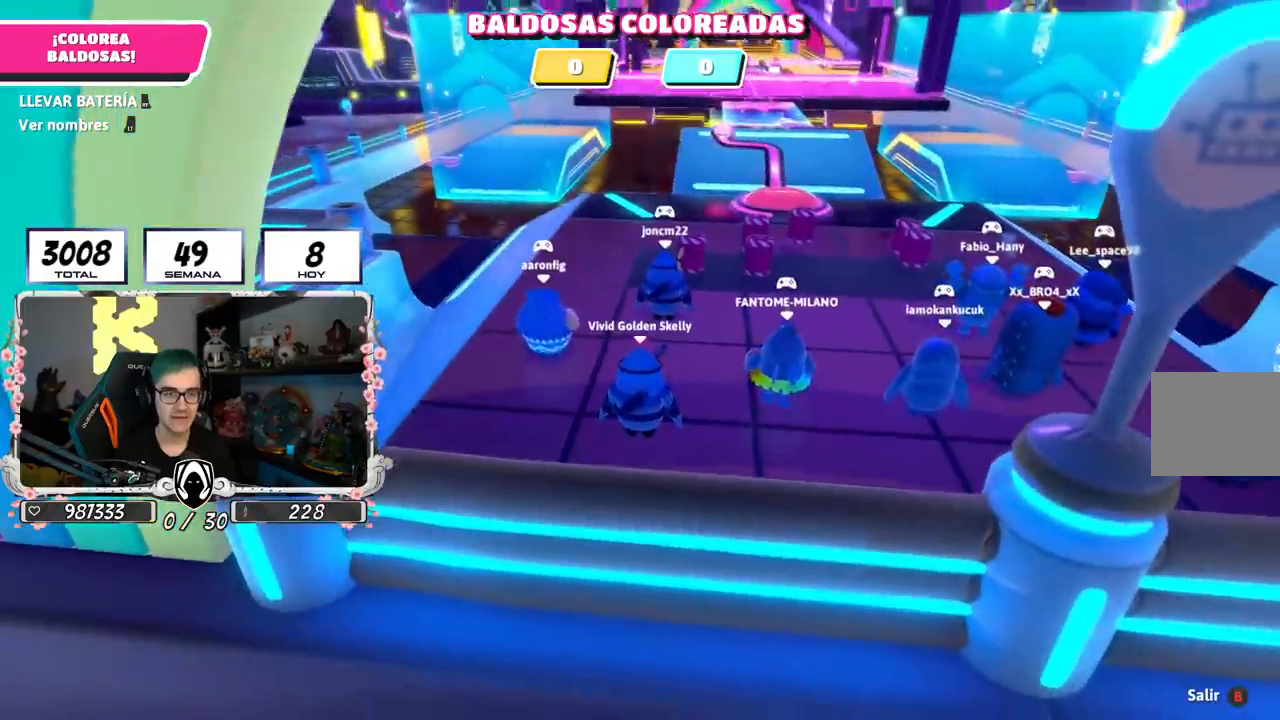
{"buttons": [], "left_stick": "up-right", "right_stick": "center", "events": [[33, "L2", "up"], [367, "left_stick", "center"], [500, "left_stick", "up-right"]]}
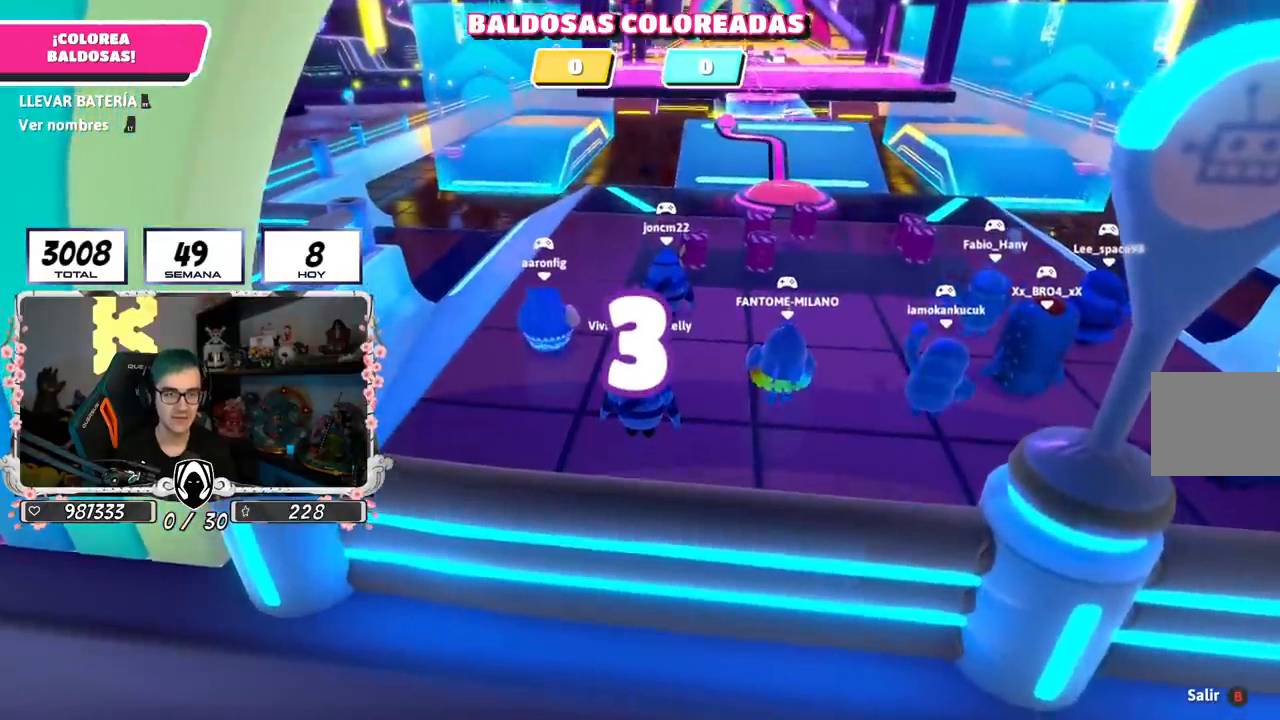
{"buttons": [], "left_stick": "up-right", "right_stick": "center", "events": [[117, "right_stick", "down-right"], [200, "right_stick", "center"]]}
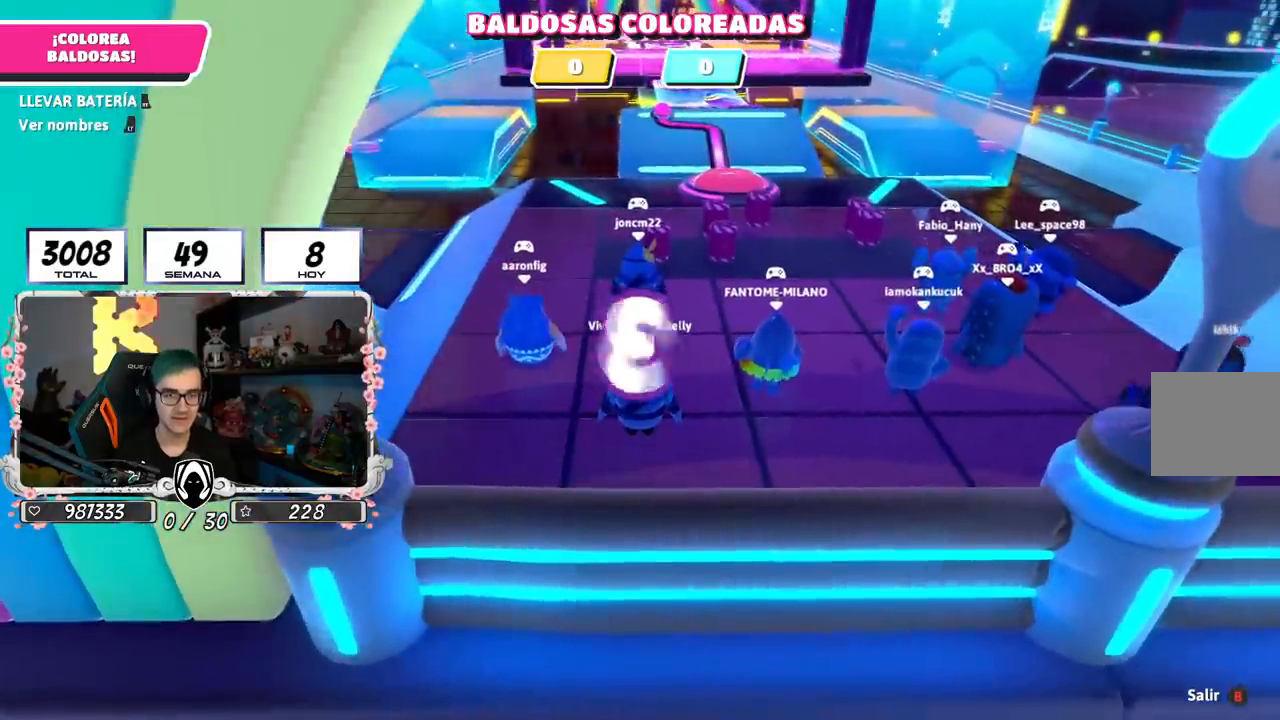
{"buttons": [], "left_stick": "up", "right_stick": "center", "events": [[233, "right_stick", "right"], [300, "right_stick", "center"], [500, "left_stick", "up"]]}
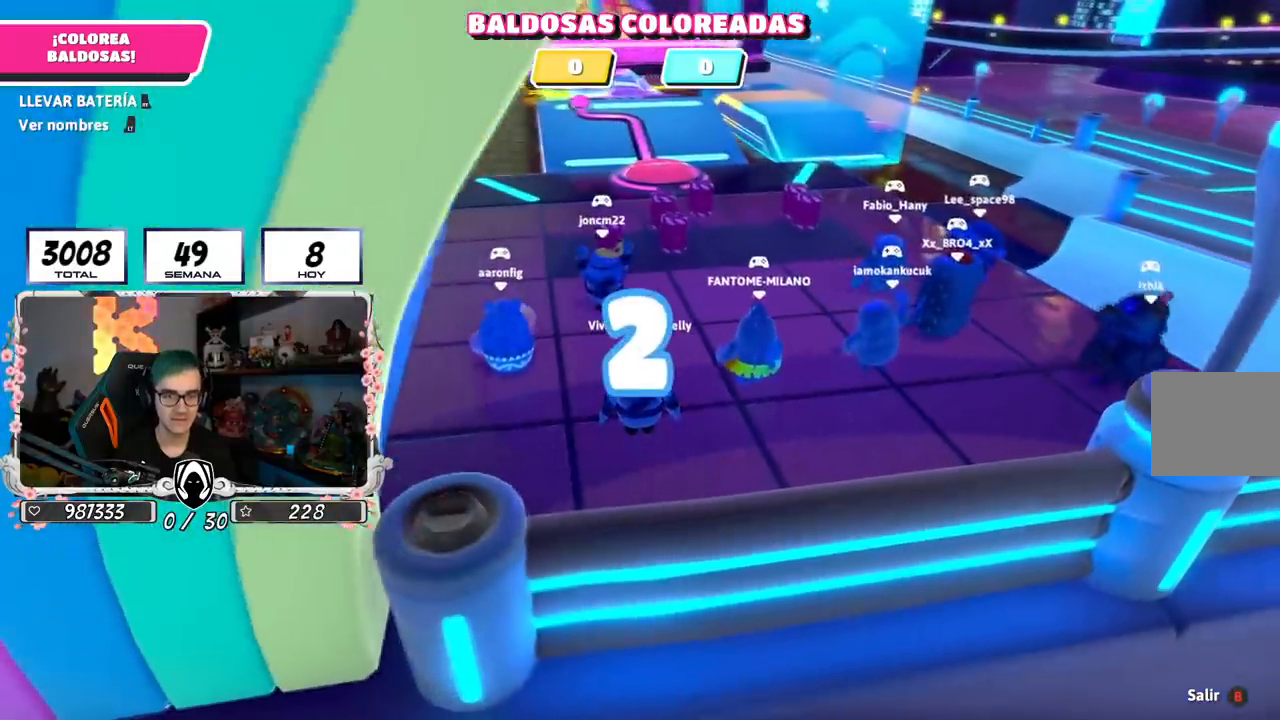
{"buttons": [], "left_stick": "up", "right_stick": "center", "events": []}
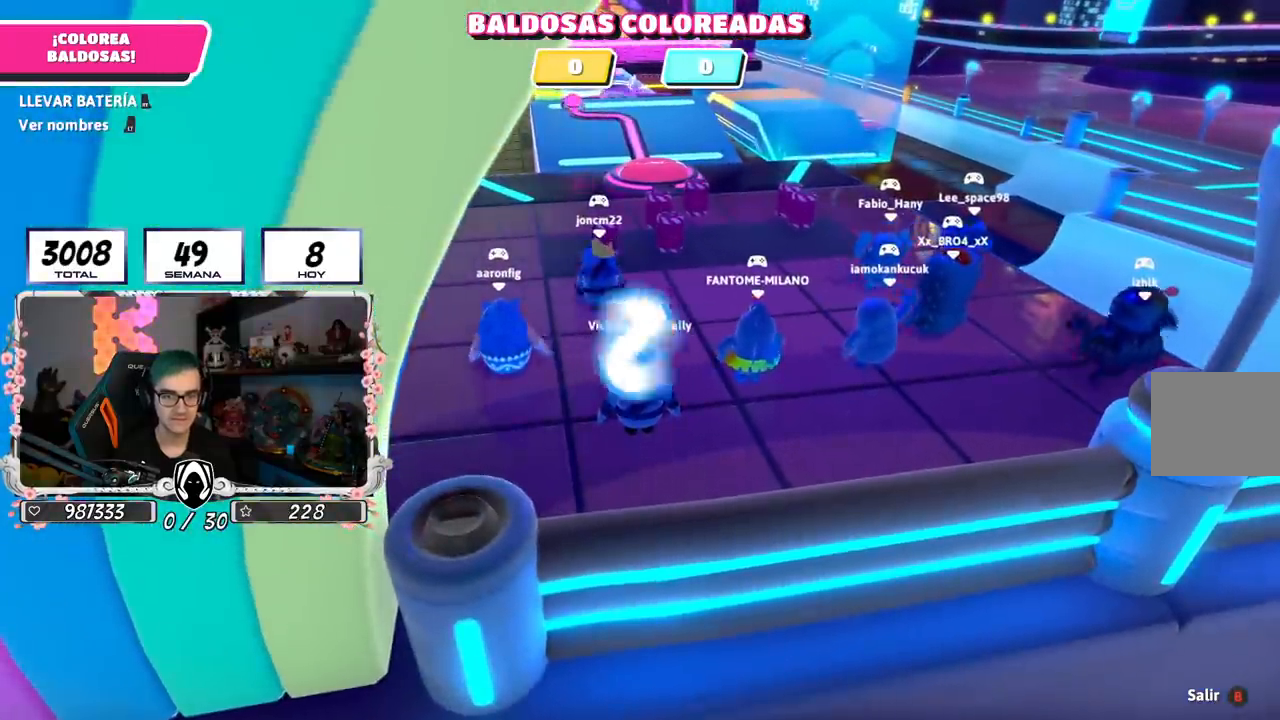
{"buttons": [], "left_stick": "up", "right_stick": "center", "events": [[100, "right_stick", "up-left"], [167, "right_stick", "center"]]}
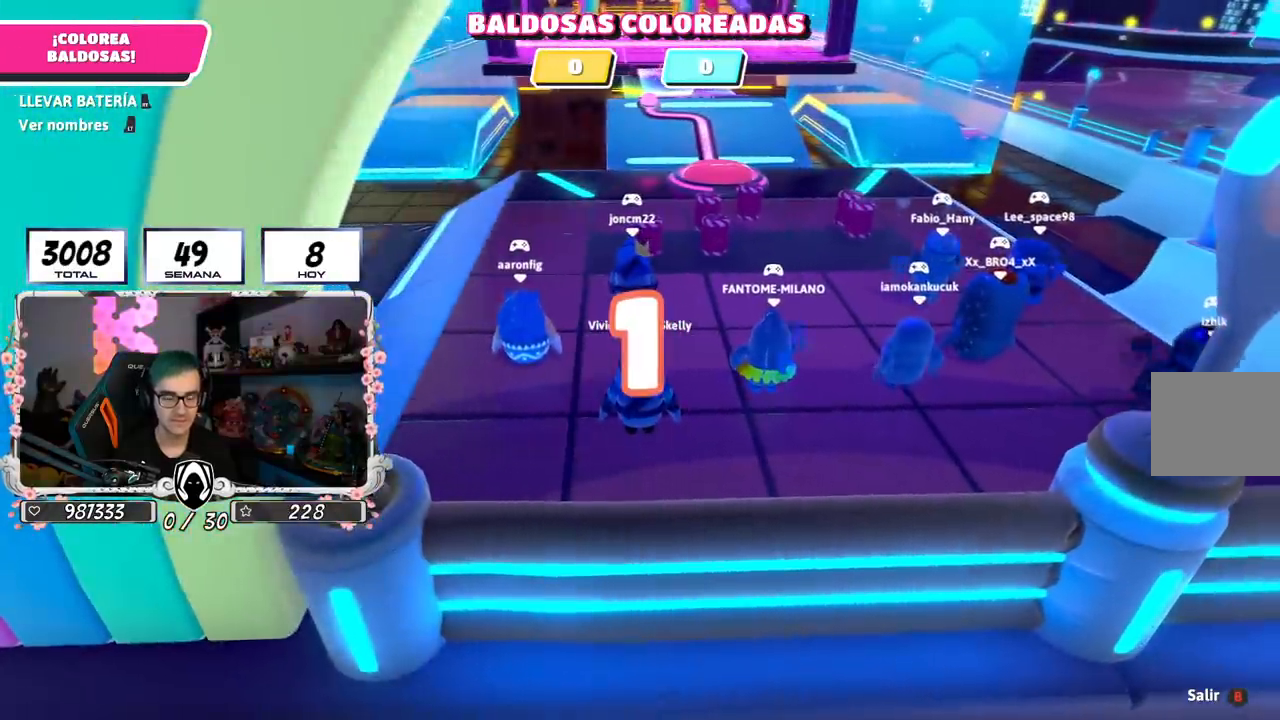
{"buttons": [], "left_stick": "up", "right_stick": "center", "events": []}
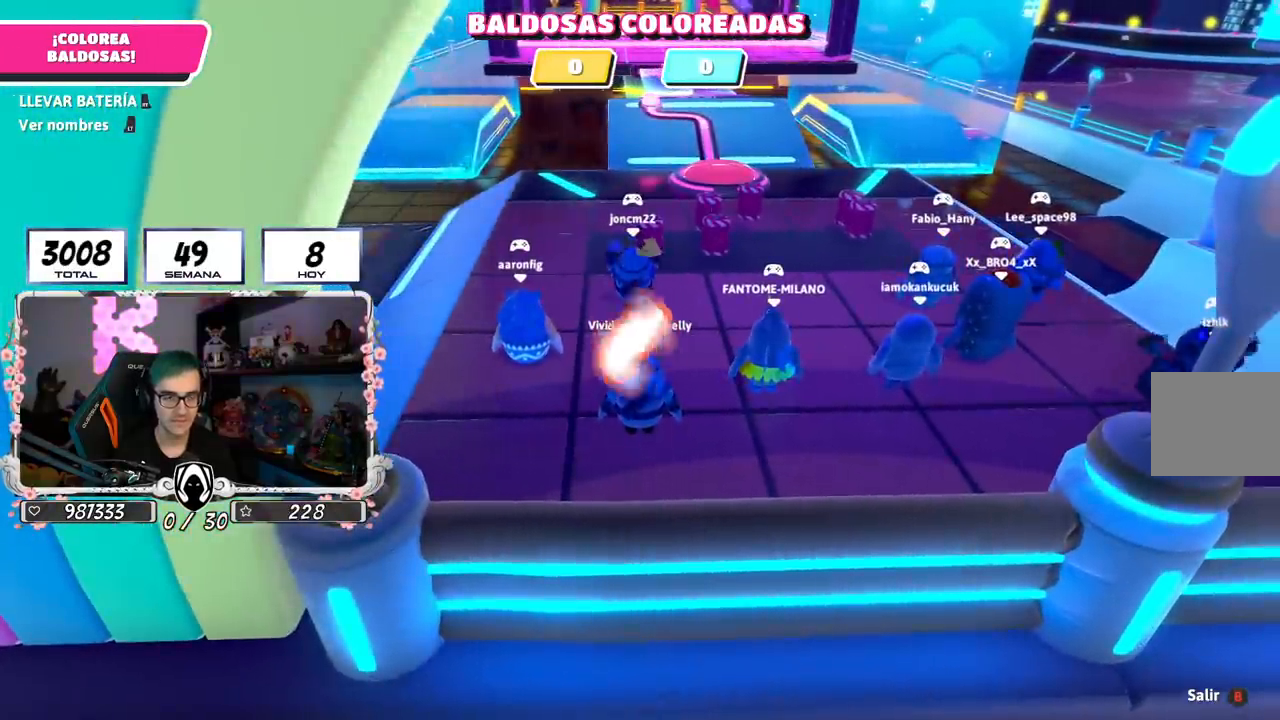
{"buttons": [], "left_stick": "up", "right_stick": "center", "events": [[33, "right_stick", "down"], [167, "right_stick", "center"]]}
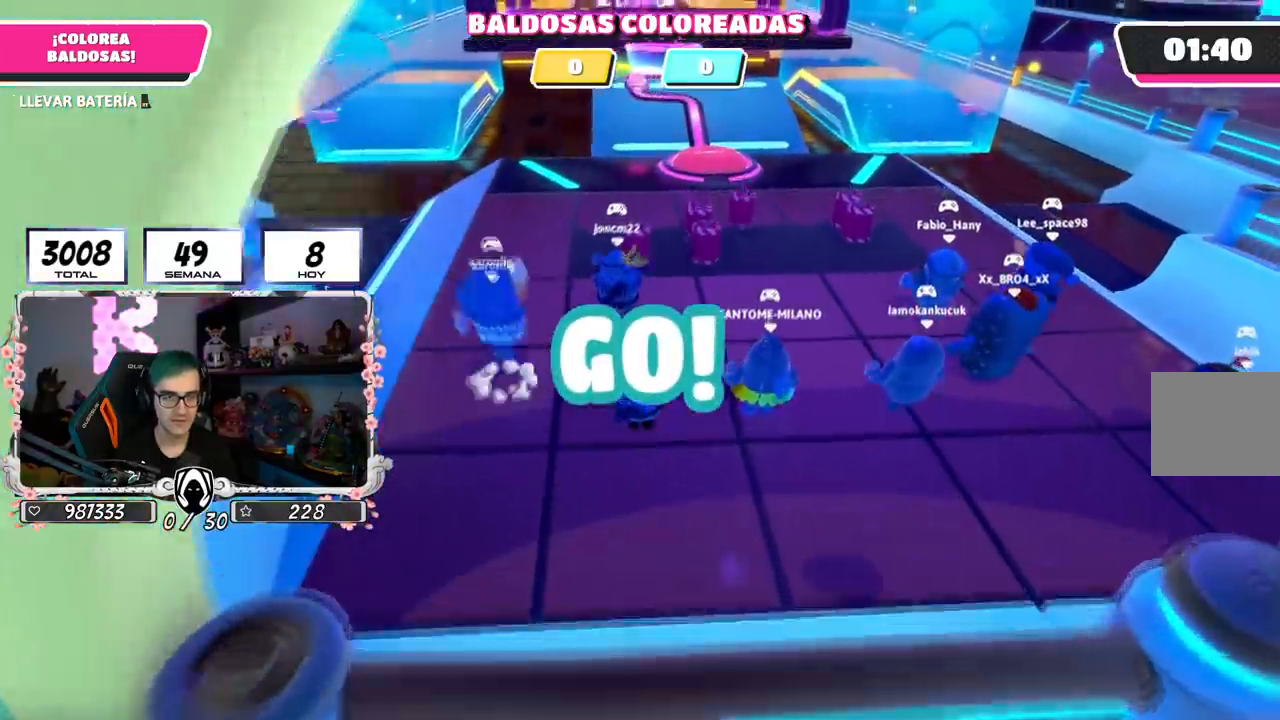
{"buttons": [], "left_stick": "up", "right_stick": "center", "events": [[100, "CROSS", "down"], [217, "CROSS", "up"], [367, "right_stick", "down"], [484, "right_stick", "center"]]}
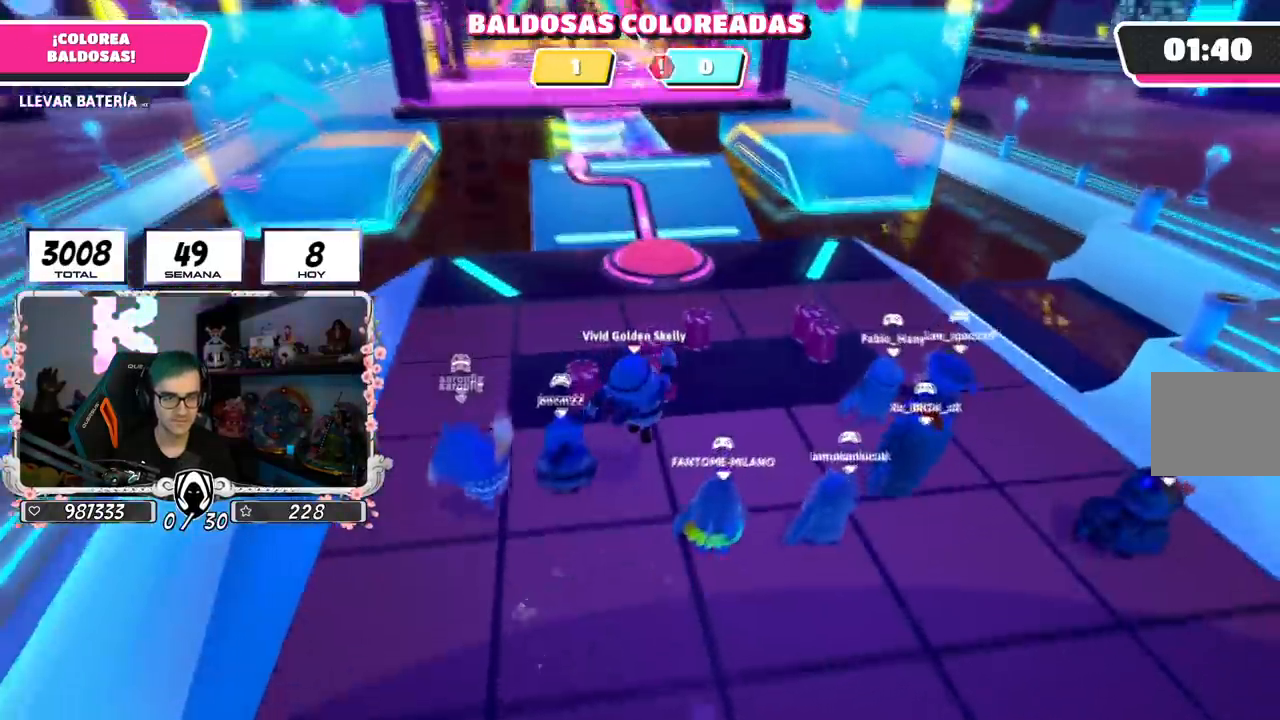
{"buttons": ["R2"], "left_stick": "up-left", "right_stick": "center", "events": [[250, "R2", "down"], [400, "left_stick", "up-left"]]}
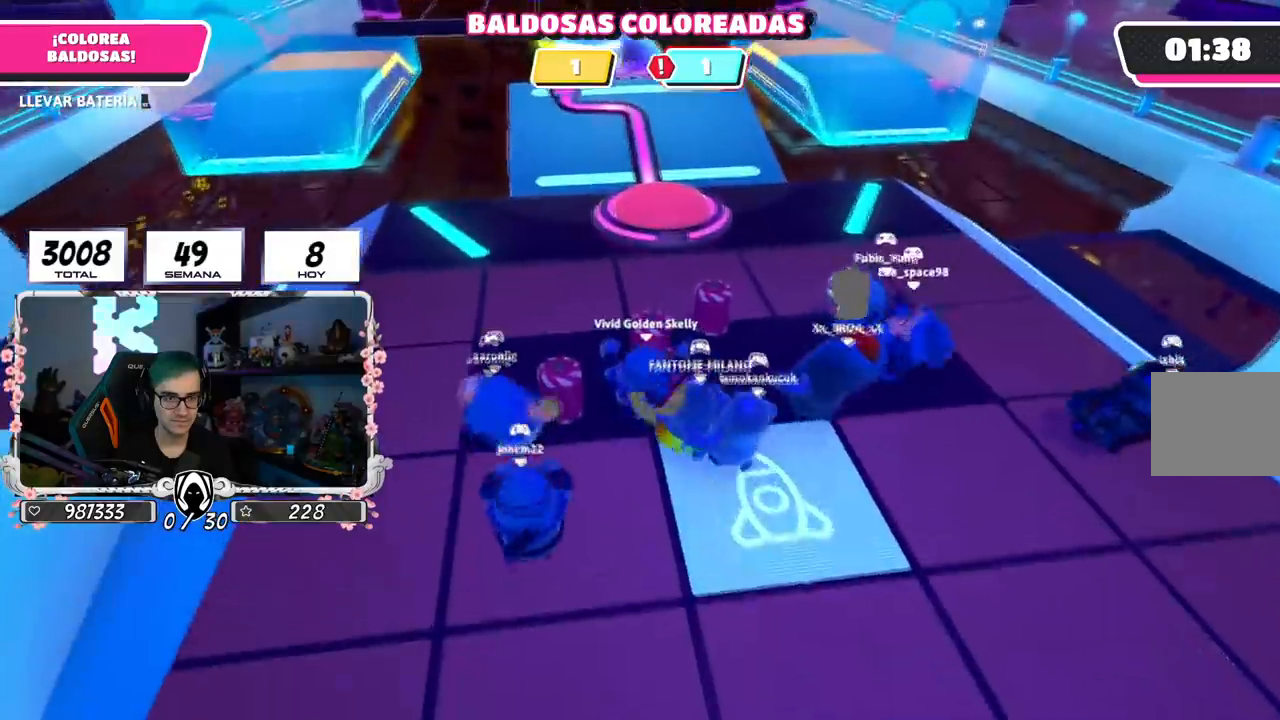
{"buttons": ["R2"], "left_stick": "up-left", "right_stick": "center", "events": [[50, "right_stick", "down-left"], [434, "right_stick", "center"]]}
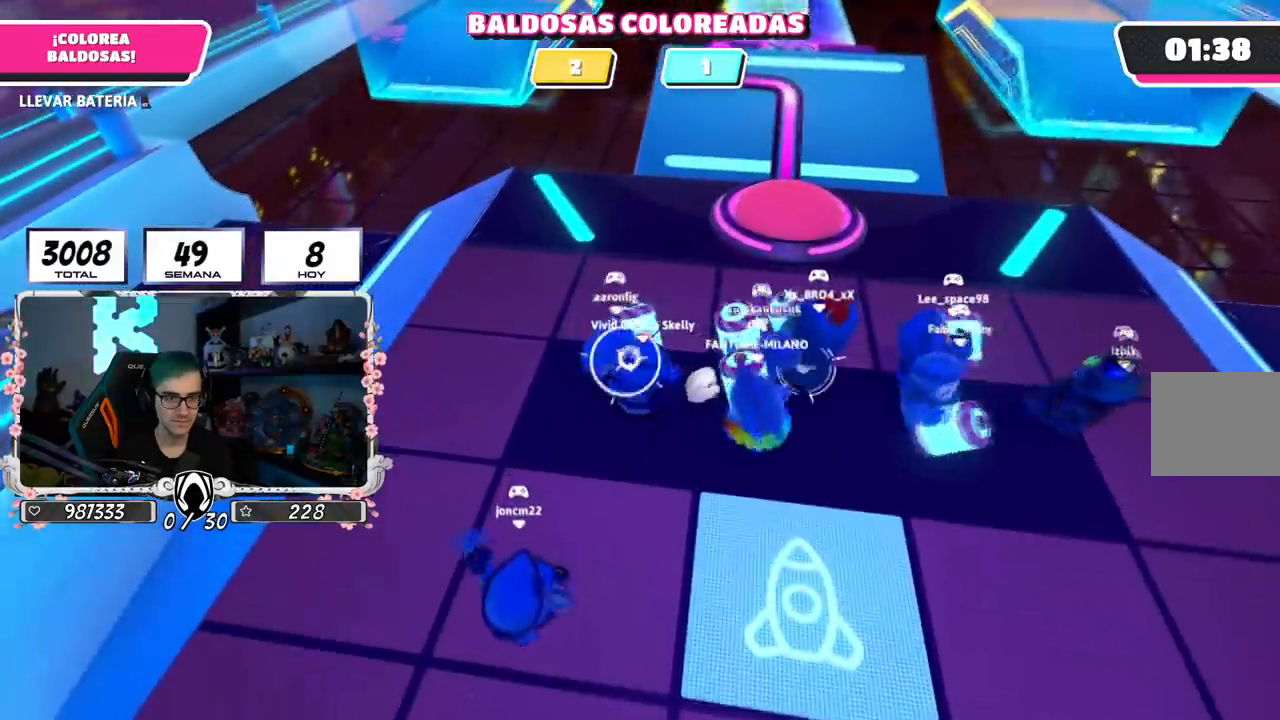
{"buttons": [], "left_stick": "up-right", "right_stick": "down", "events": [[383, "R2", "up"], [417, "left_stick", "up-right"], [434, "right_stick", "down"]]}
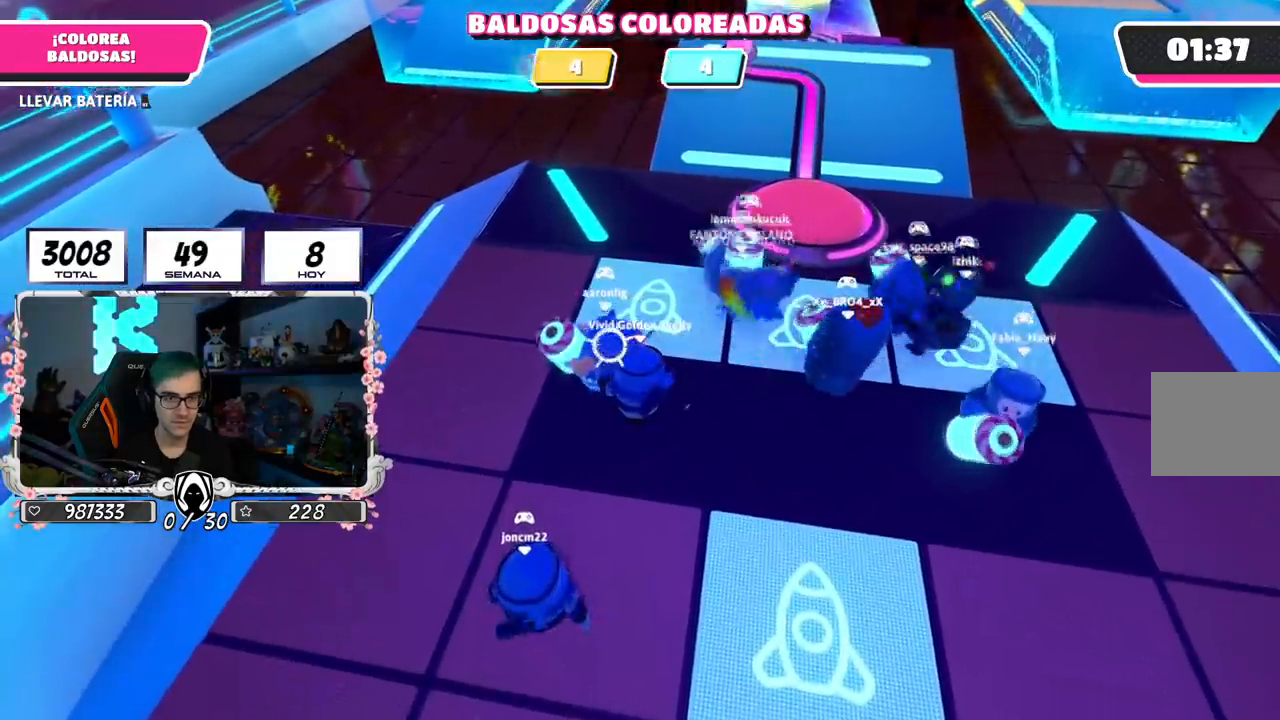
{"buttons": [], "left_stick": "up", "right_stick": "center", "events": [[84, "left_stick", "up-left"], [134, "right_stick", "center"], [217, "left_stick", "up-right"], [284, "left_stick", "right"], [484, "left_stick", "up"]]}
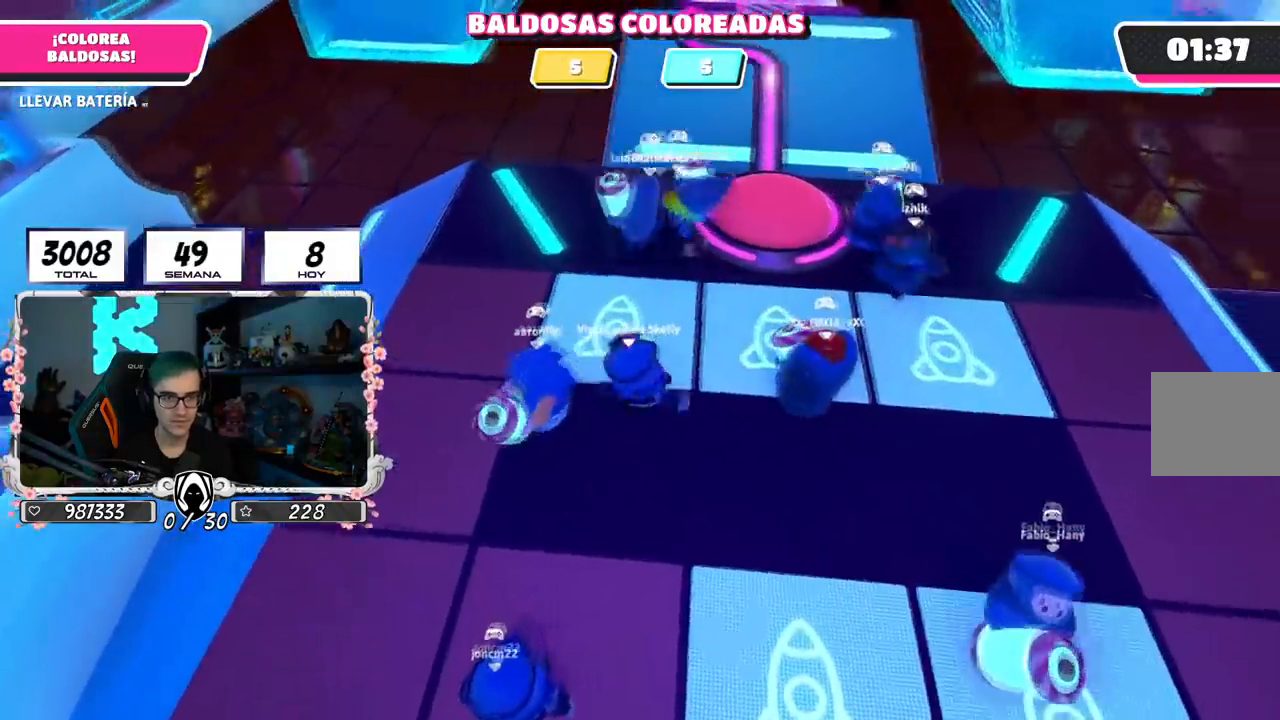
{"buttons": [], "left_stick": "up", "right_stick": "center", "events": [[83, "left_stick", "up-left"], [267, "left_stick", "up"]]}
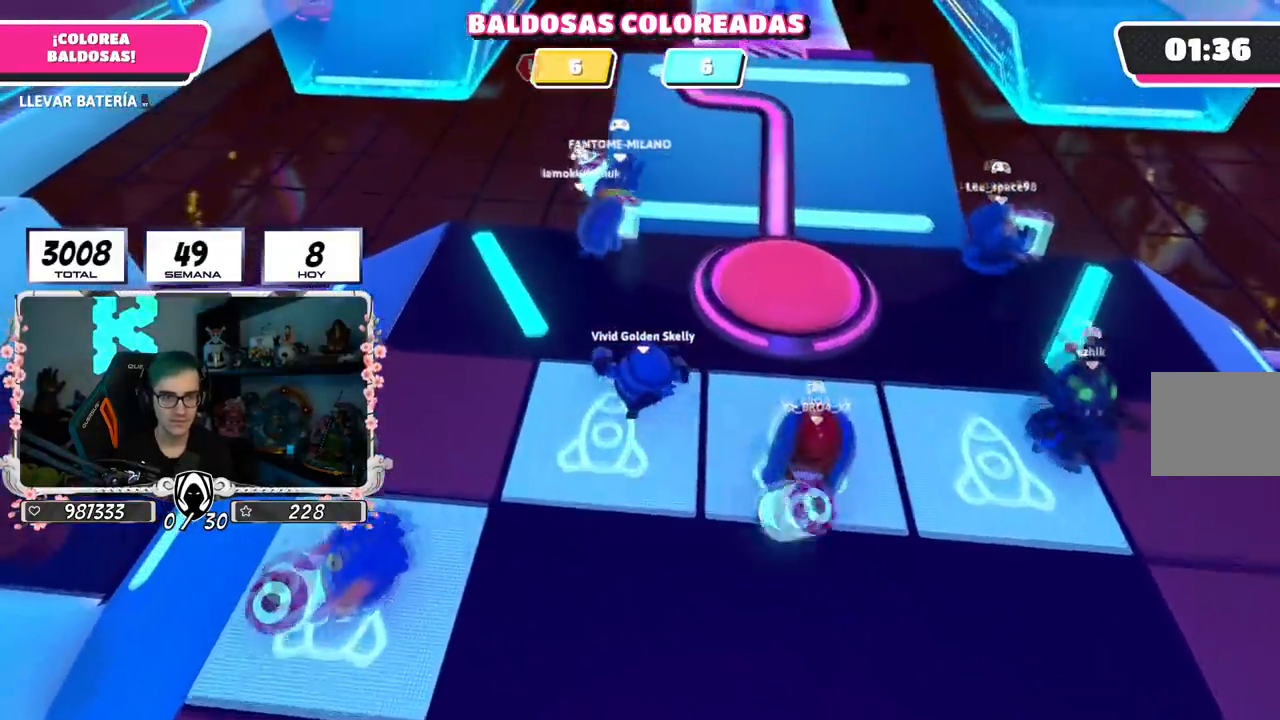
{"buttons": [], "left_stick": "right", "right_stick": "center", "events": [[234, "CROSS", "down"], [284, "left_stick", "right"], [384, "CROSS", "up"]]}
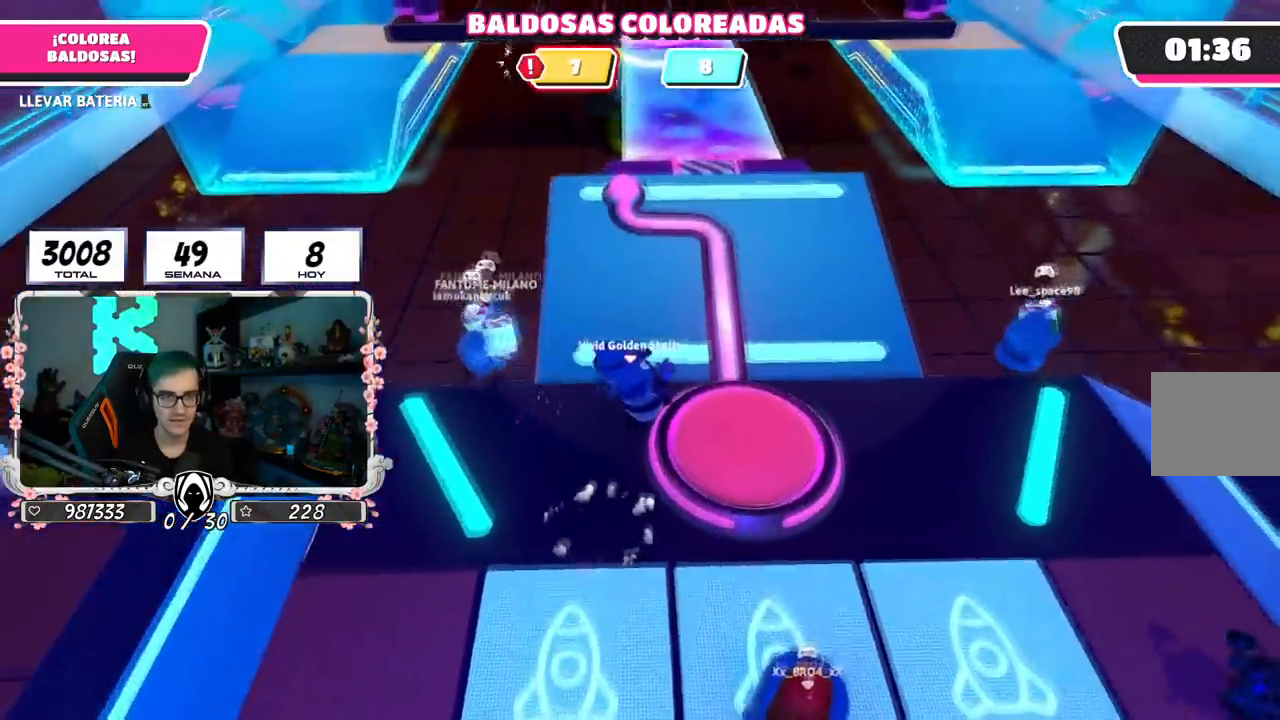
{"buttons": [], "left_stick": "up", "right_stick": "center", "events": [[50, "left_stick", "up"], [217, "right_stick", "up"], [383, "right_stick", "center"]]}
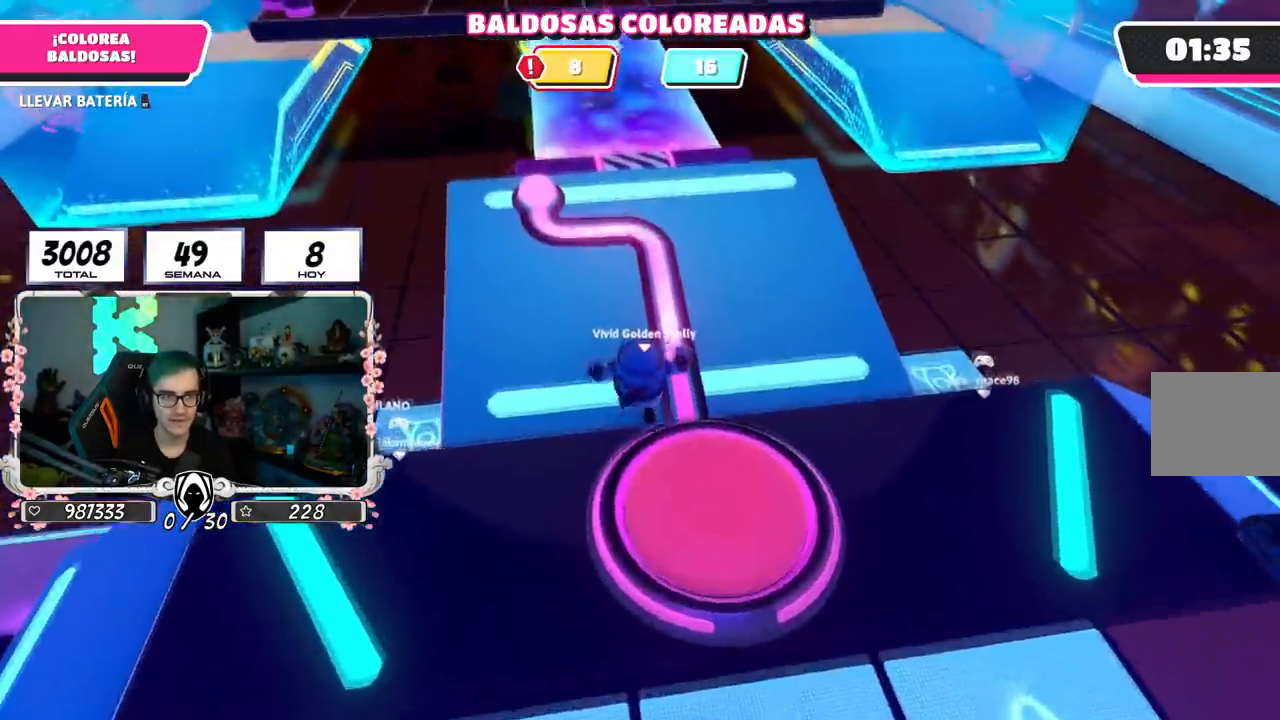
{"buttons": [], "left_stick": "up", "right_stick": "center", "events": [[234, "right_stick", "up"], [351, "right_stick", "center"]]}
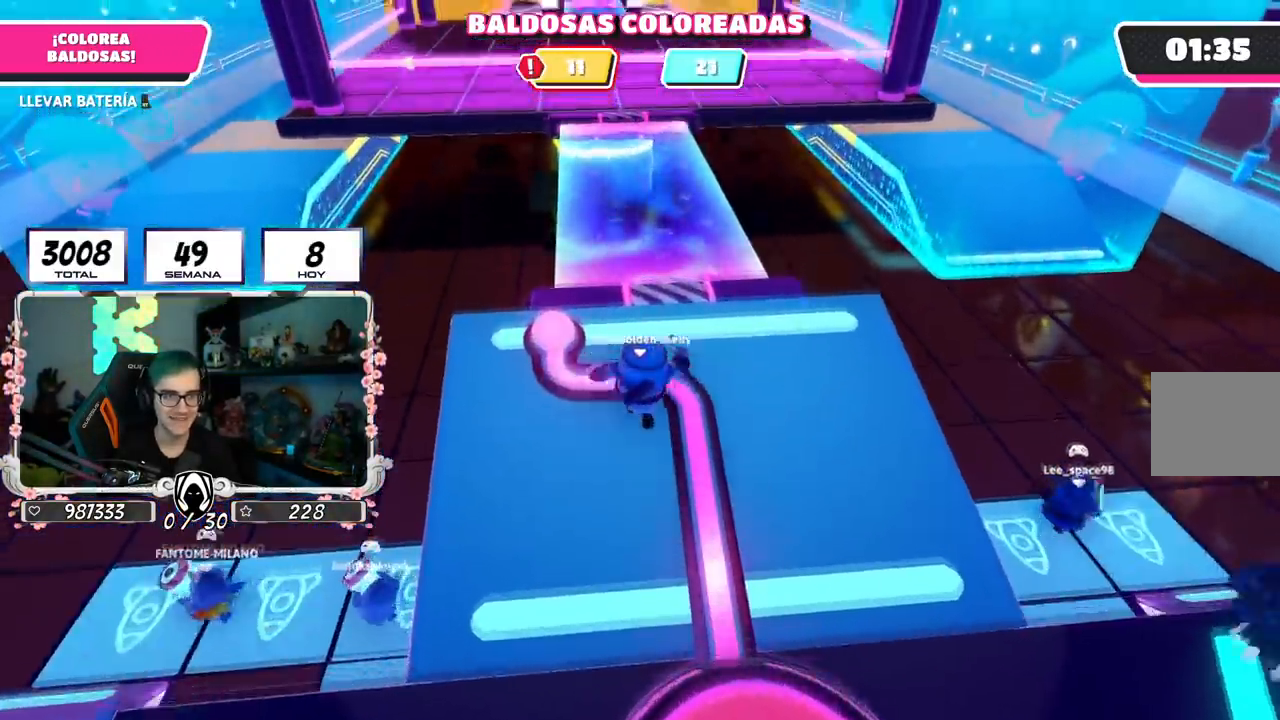
{"buttons": [], "left_stick": "up", "right_stick": "center", "events": [[100, "CROSS", "down"], [250, "CROSS", "up"]]}
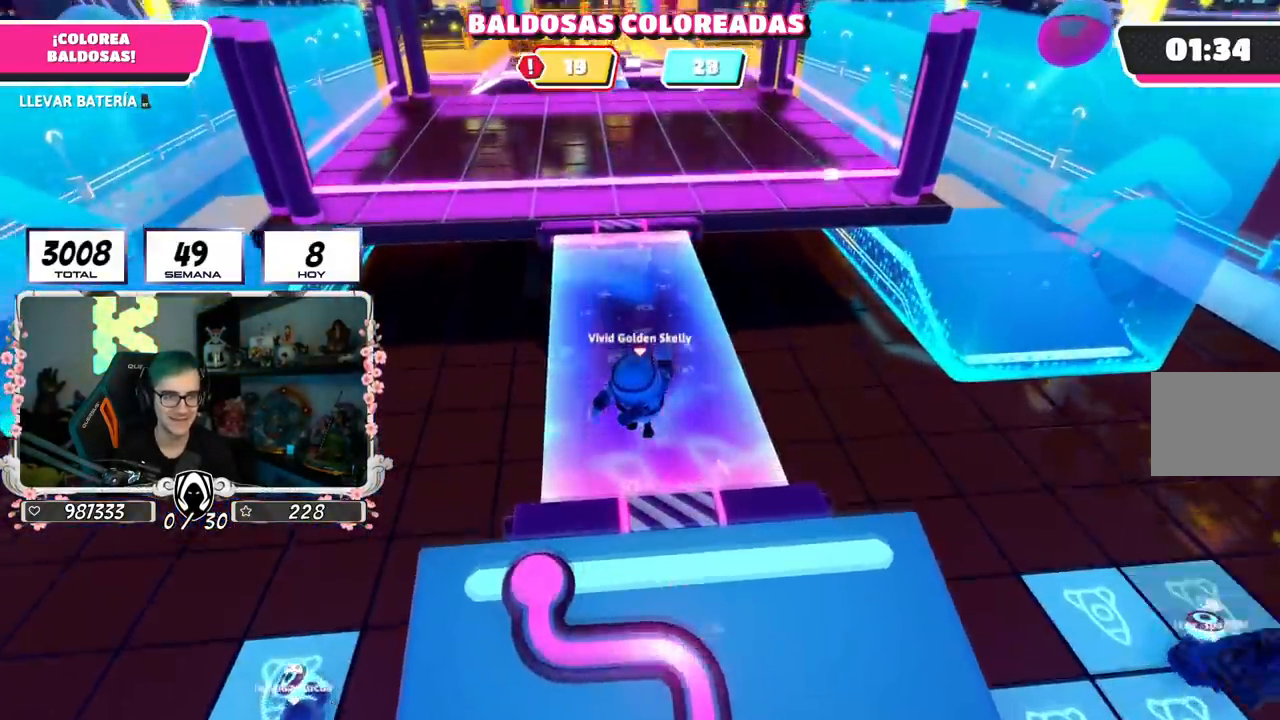
{"buttons": [], "left_stick": "up", "right_stick": "center", "events": [[17, "right_stick", "up"], [317, "right_stick", "center"]]}
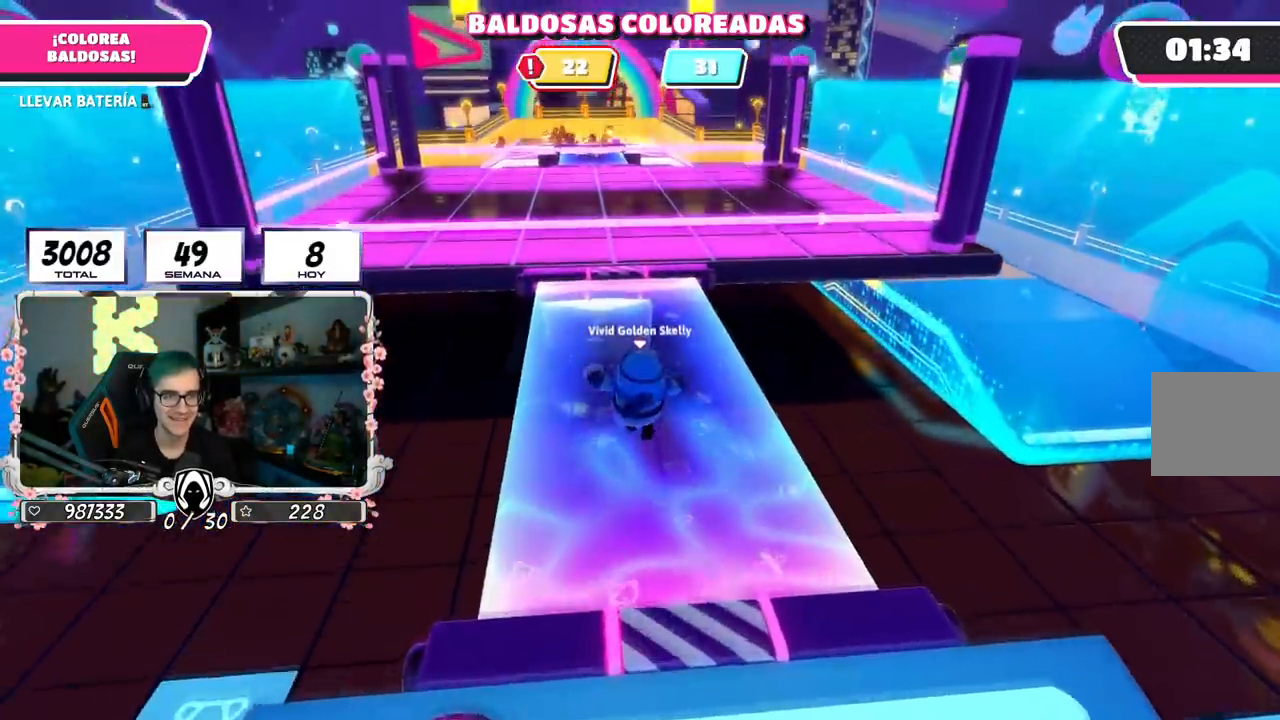
{"buttons": [], "left_stick": "up", "right_stick": "center", "events": []}
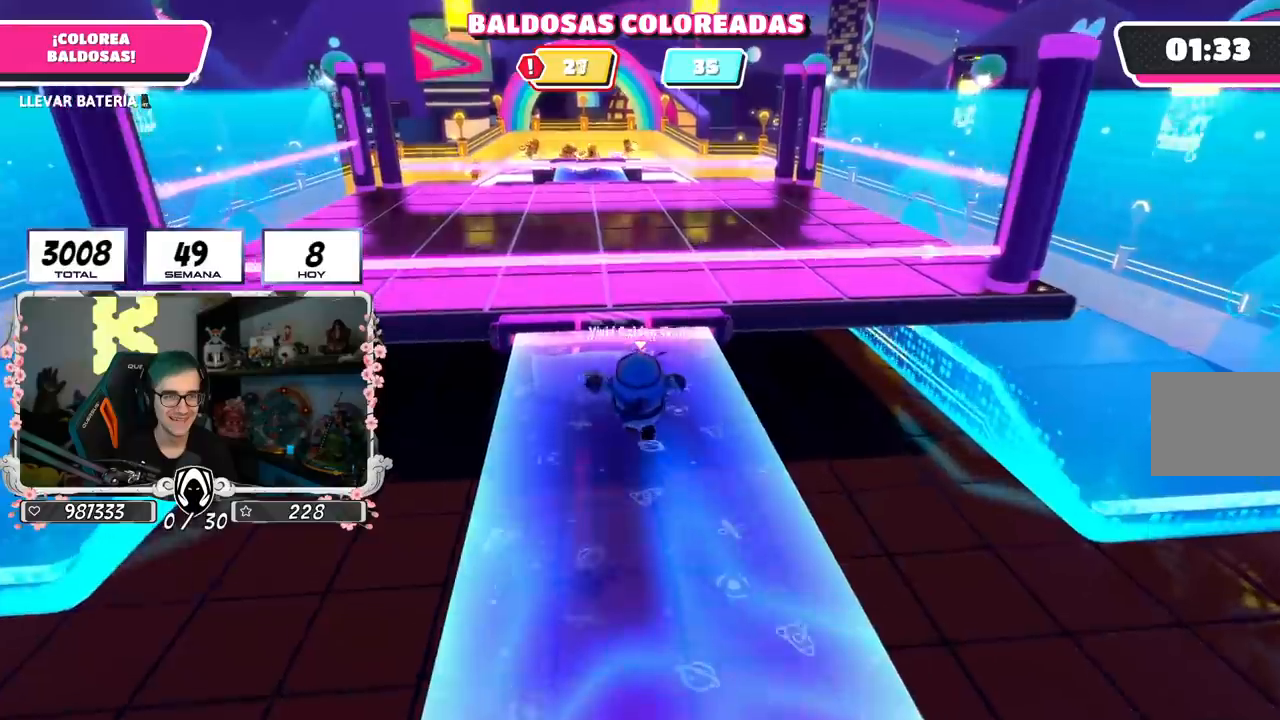
{"buttons": ["CROSS"], "left_stick": "up", "right_stick": "center", "events": [[334, "CROSS", "down"]]}
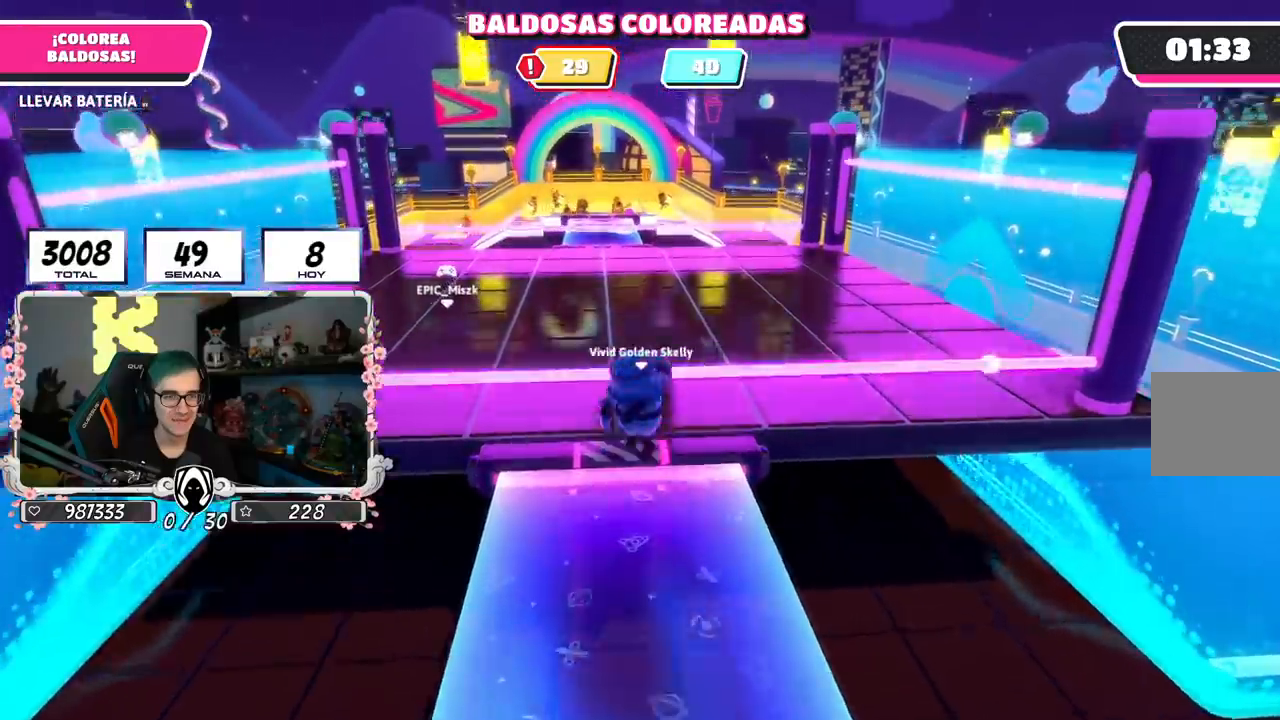
{"buttons": ["CROSS"], "left_stick": "up", "right_stick": "center", "events": [[50, "CROSS", "up"], [50, "SQUARE", "down"], [200, "SQUARE", "up"], [417, "right_stick", "up"], [433, "CROSS", "down"], [484, "right_stick", "center"]]}
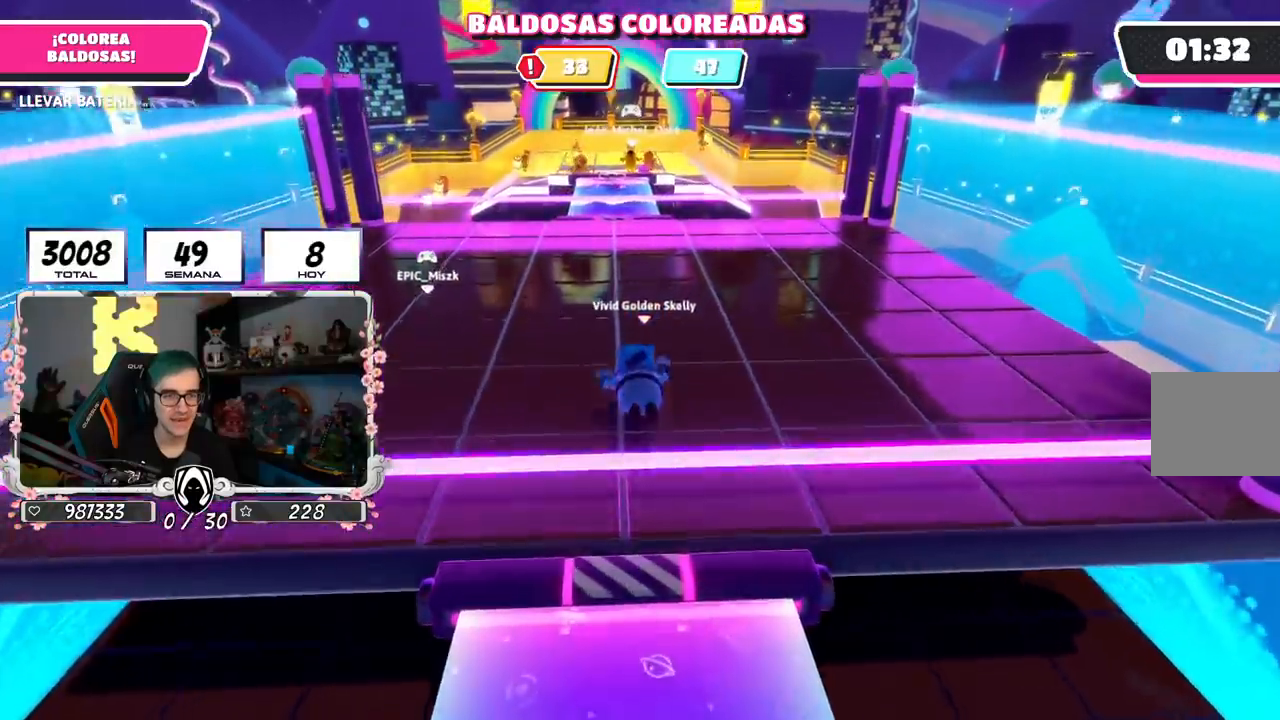
{"buttons": [], "left_stick": "up", "right_stick": "center", "events": [[17, "CROSS", "up"]]}
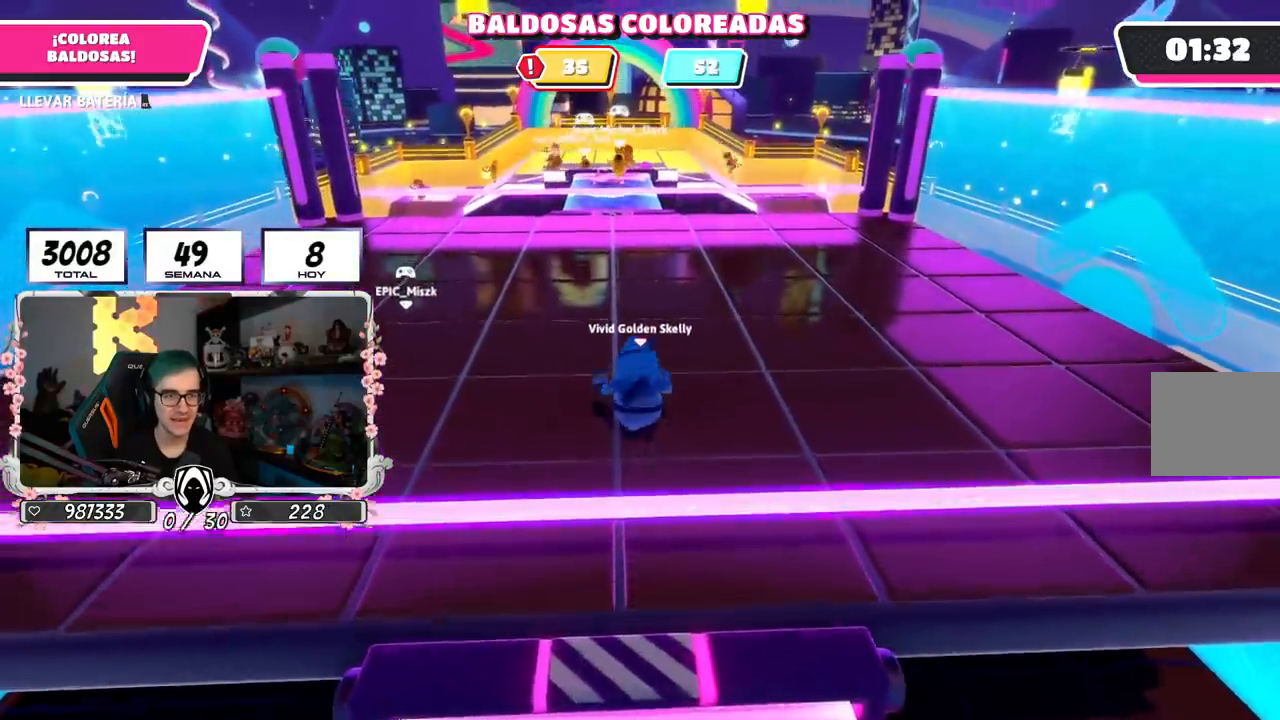
{"buttons": [], "left_stick": "up", "right_stick": "center", "events": []}
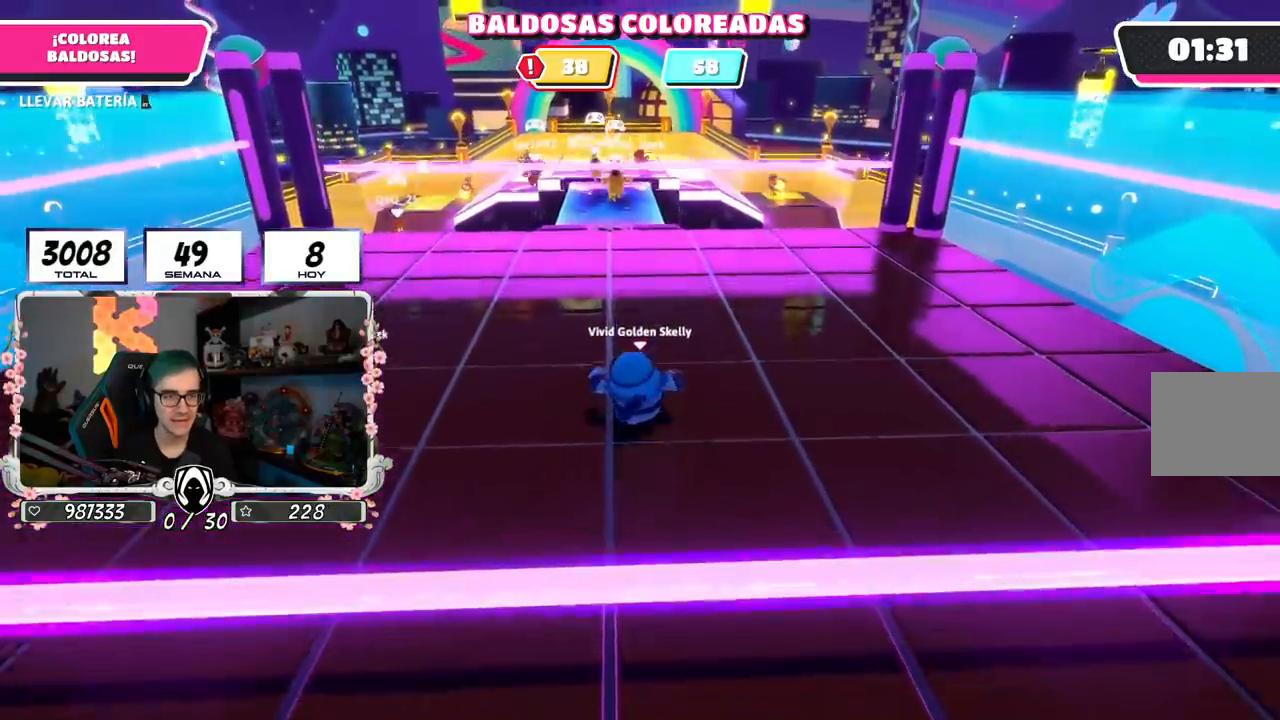
{"buttons": ["CROSS"], "left_stick": "up", "right_stick": "center", "events": [[284, "CROSS", "down"]]}
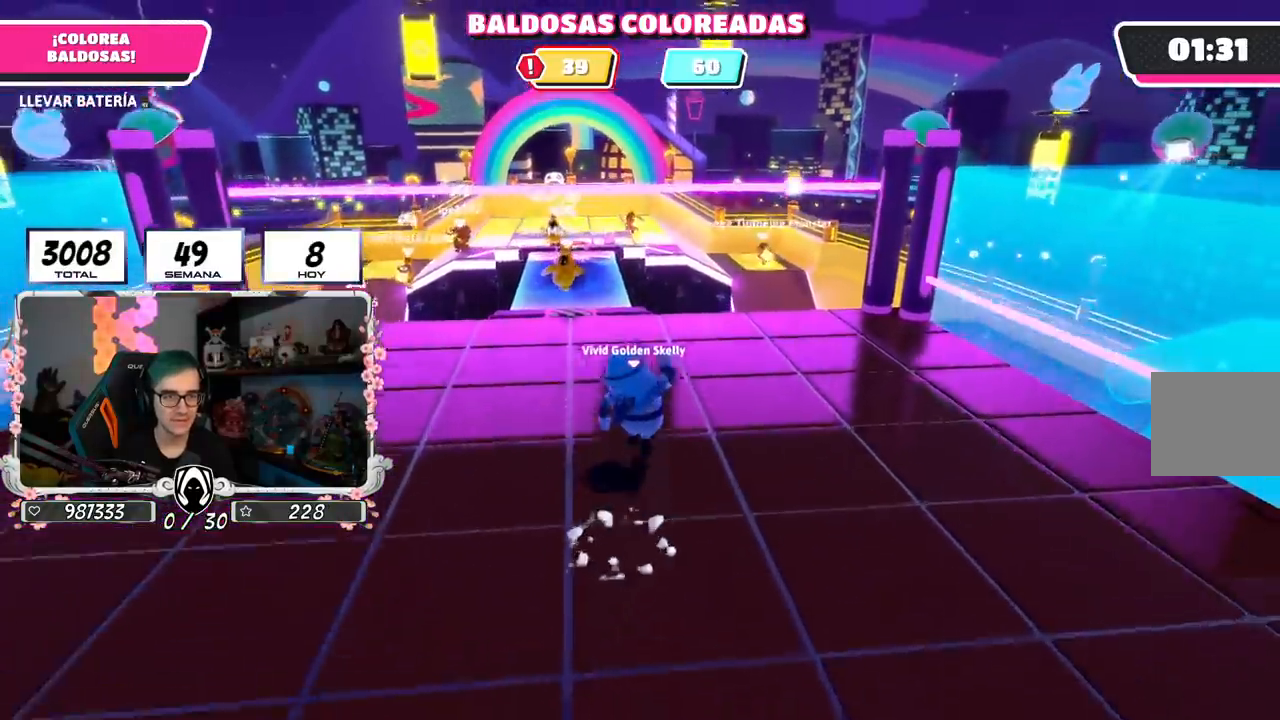
{"buttons": ["CROSS"], "left_stick": "up", "right_stick": "center", "events": [[33, "CROSS", "up"], [217, "right_stick", "down"], [334, "right_stick", "center"], [501, "CROSS", "down"]]}
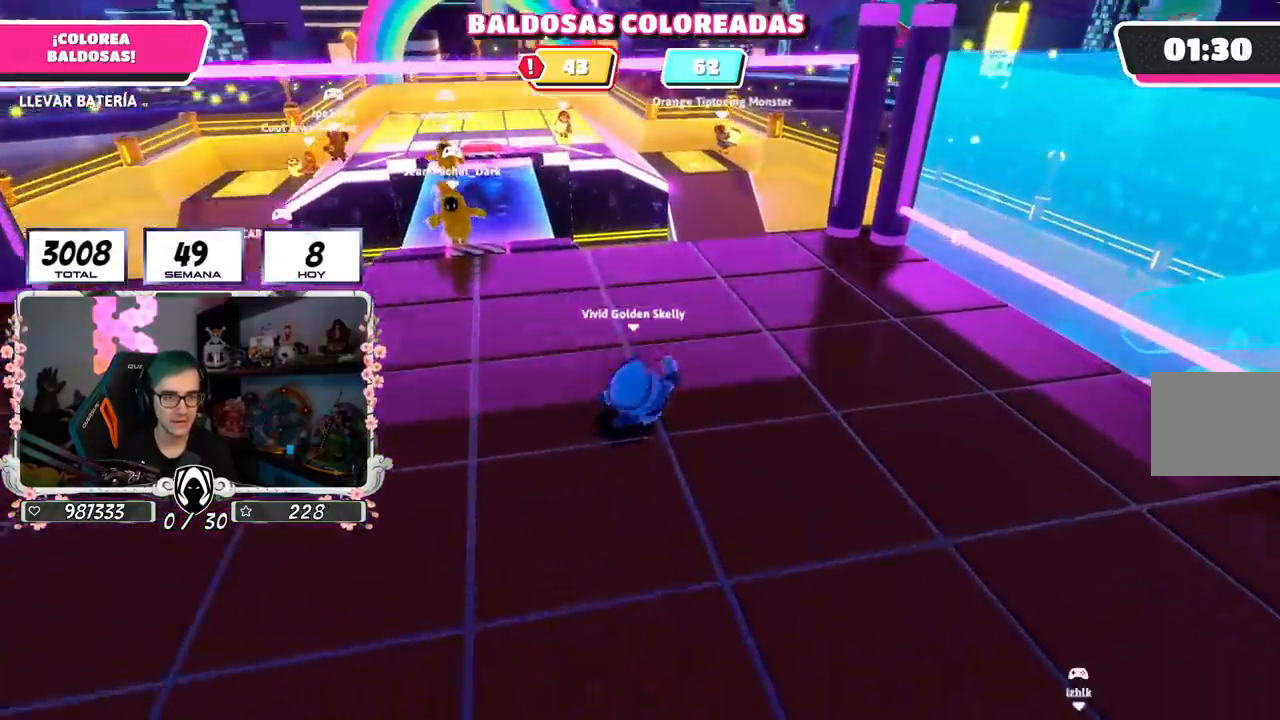
{"buttons": ["CROSS"], "left_stick": "up", "right_stick": "down", "events": [[250, "CROSS", "up"], [467, "right_stick", "down"], [500, "CROSS", "down"]]}